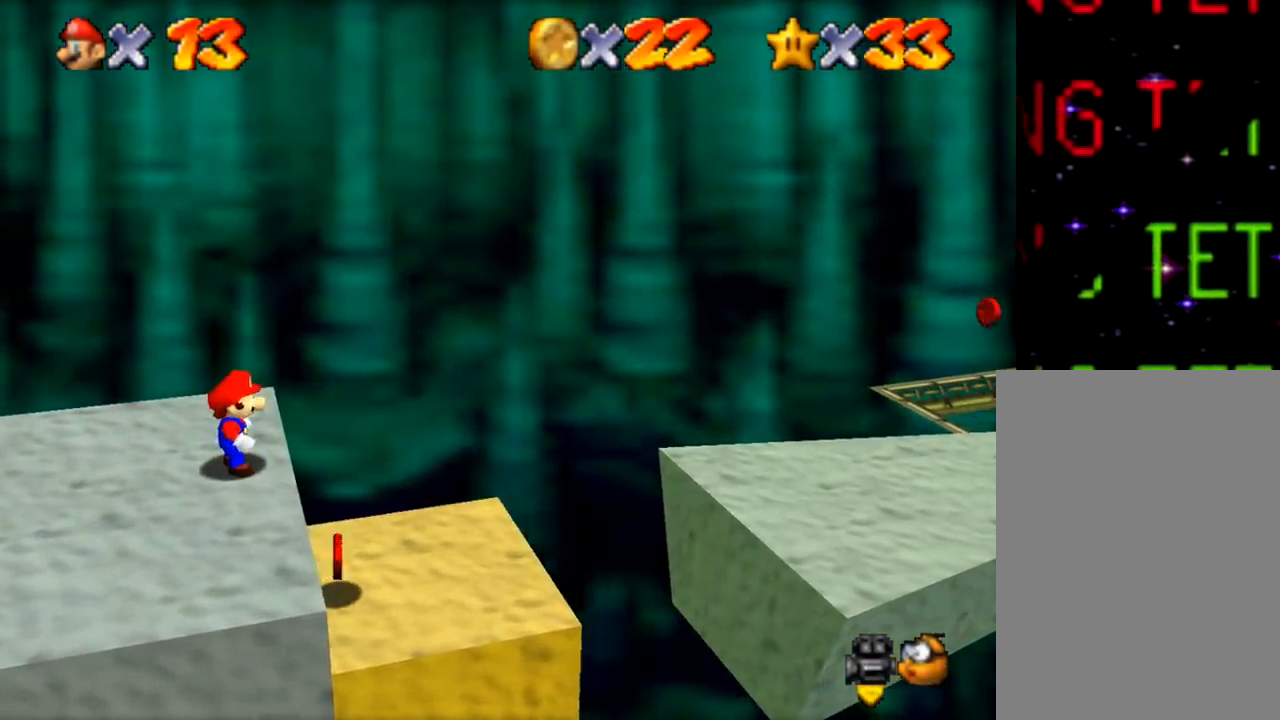
Gameplay with a controller (Nintendo layout); each line is a JSON object with the inputs held at the frame after it. "events" lists button and stick changes between this image and that frame as [ms after this image, input, new state], when the widget could be followed in between. Not read: A L1 L3 R1 R3.
{"buttons": [], "left_stick": "center", "events": []}
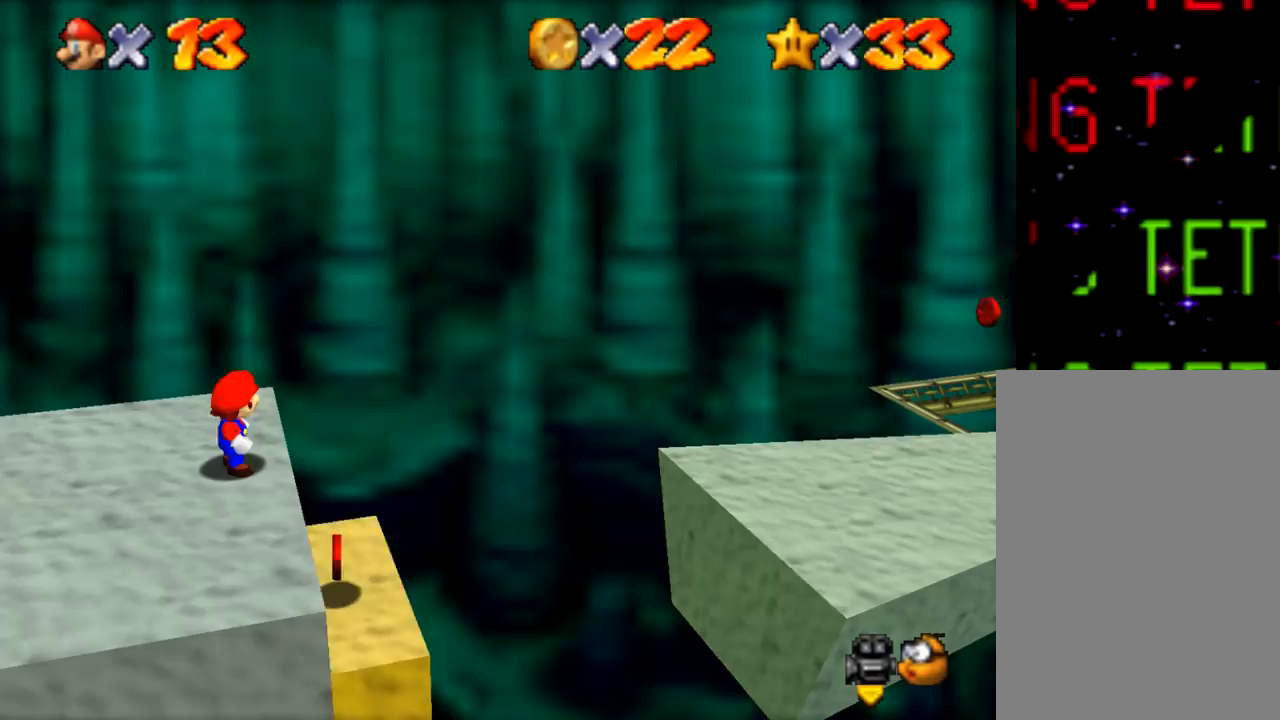
{"buttons": [], "left_stick": "center", "events": []}
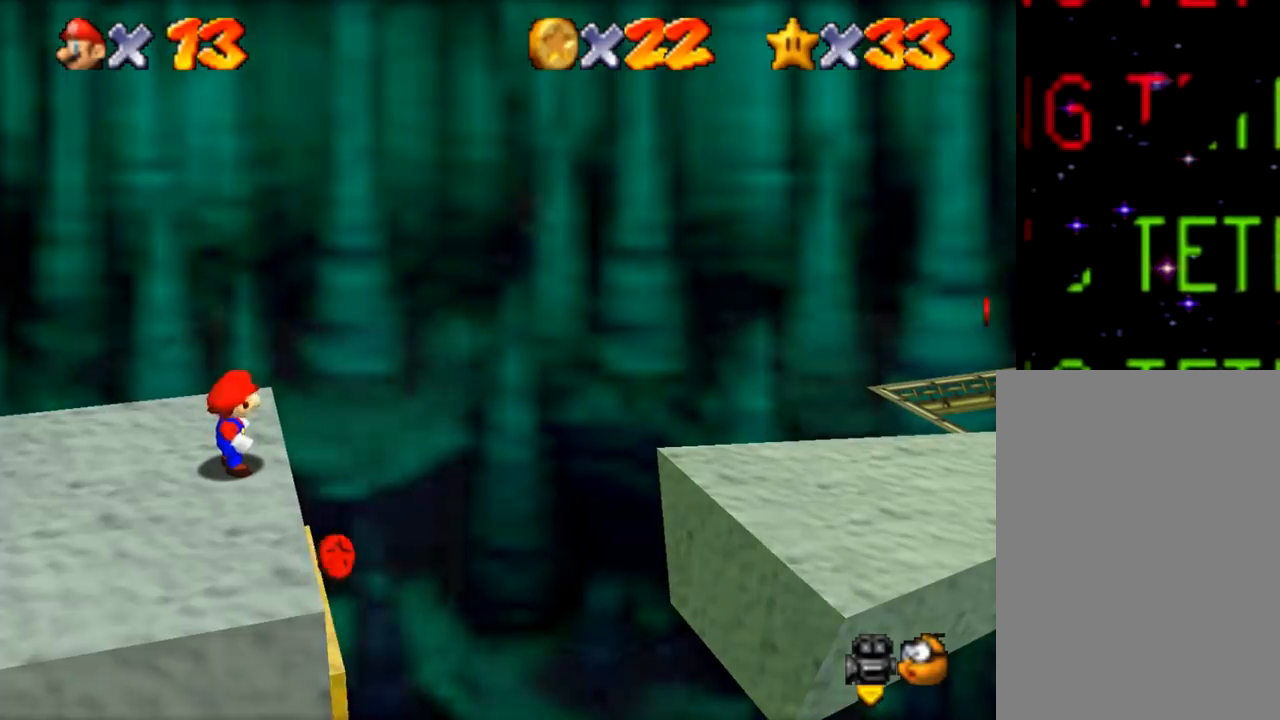
{"buttons": [], "left_stick": "right", "events": [[233, "left_stick", "right"]]}
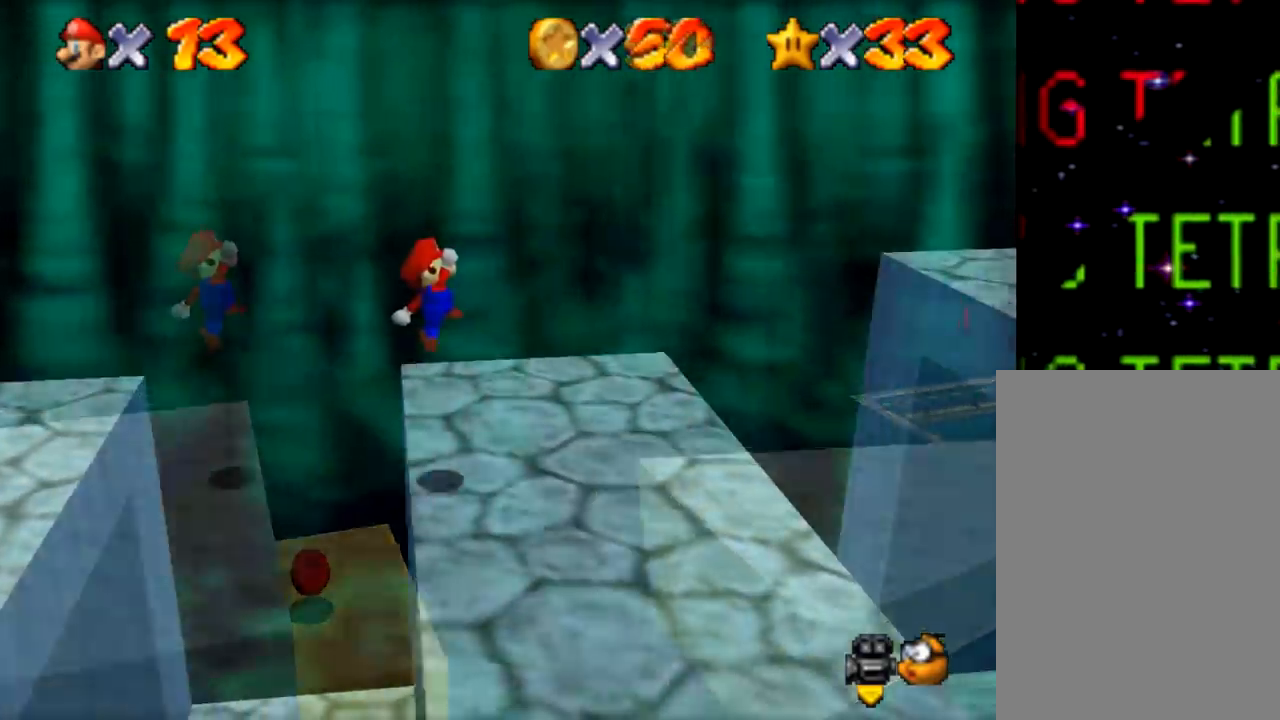
{"buttons": ["Z"], "left_stick": "right", "events": [[384, "Z", "down"]]}
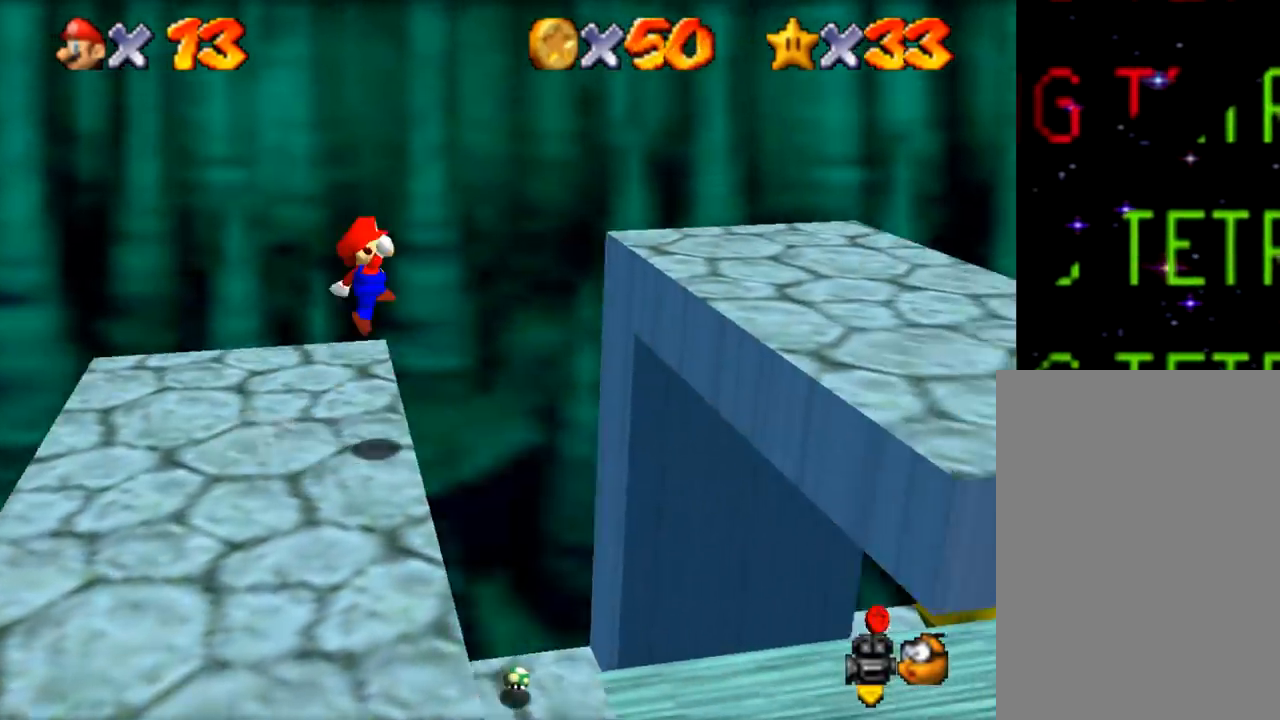
{"buttons": [], "left_stick": "right", "events": [[417, "Z", "up"]]}
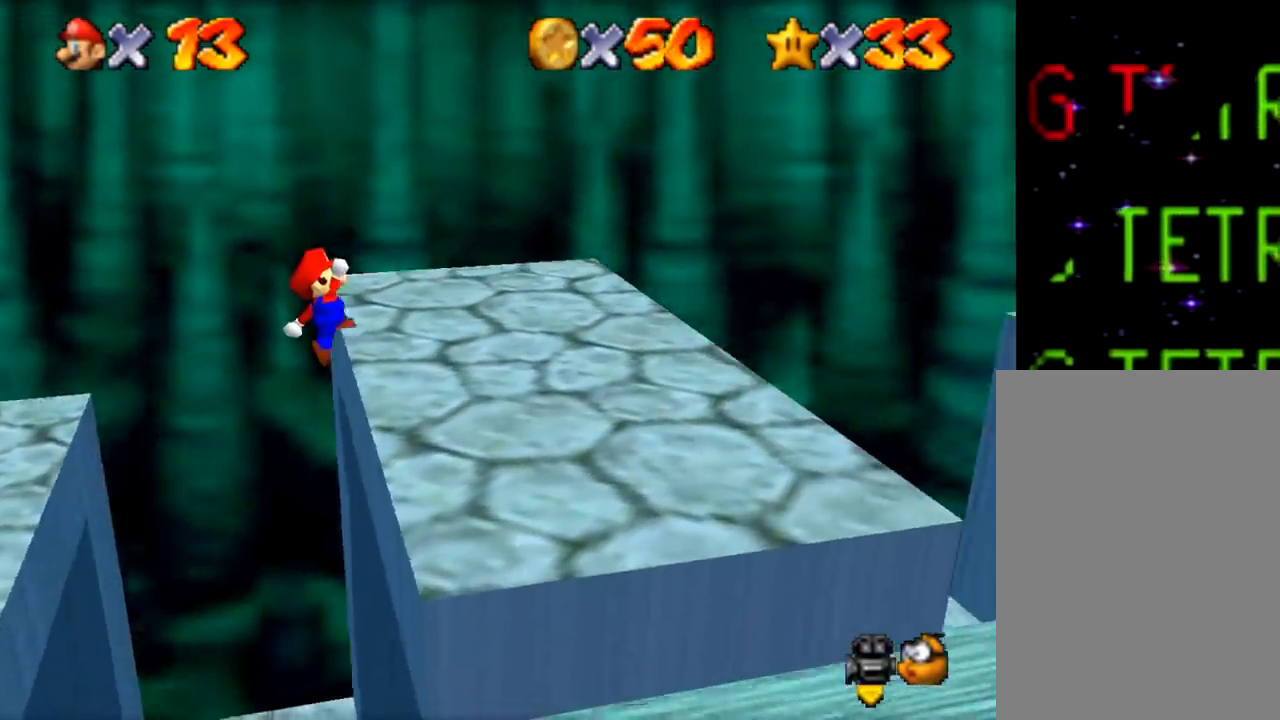
{"buttons": [], "left_stick": "right", "events": []}
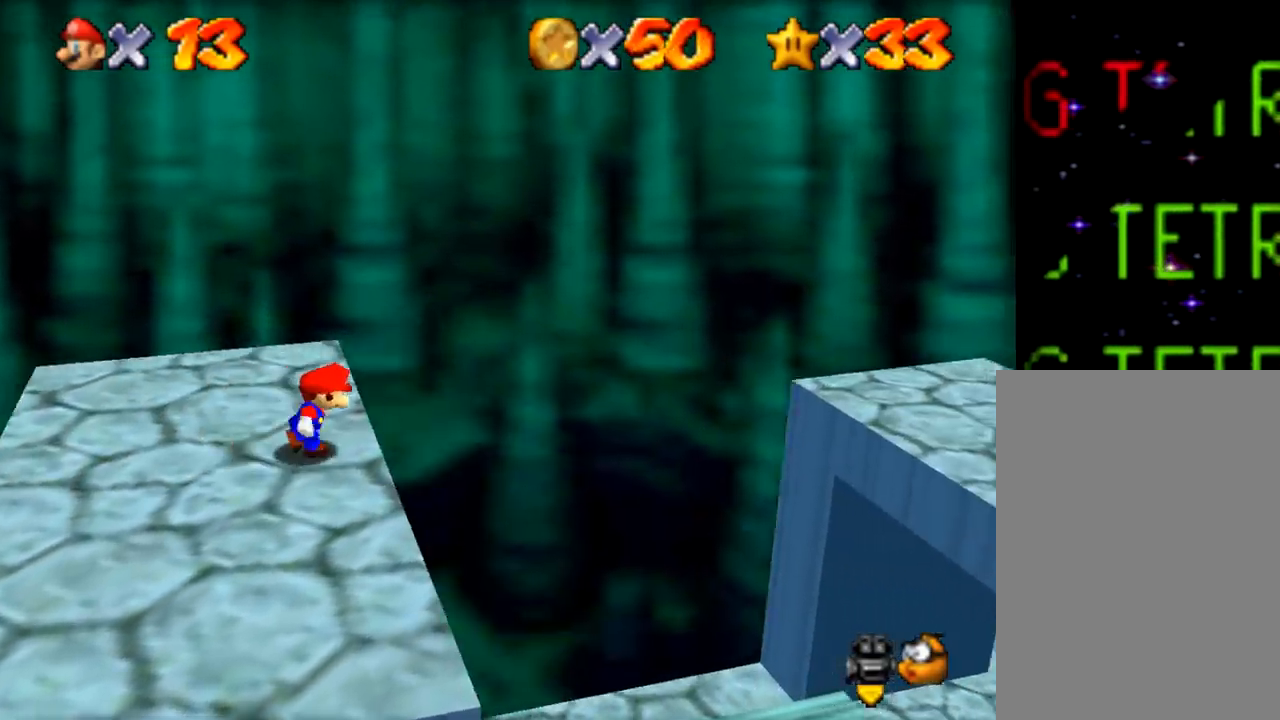
{"buttons": ["Z"], "left_stick": "right", "events": [[33, "Z", "down"]]}
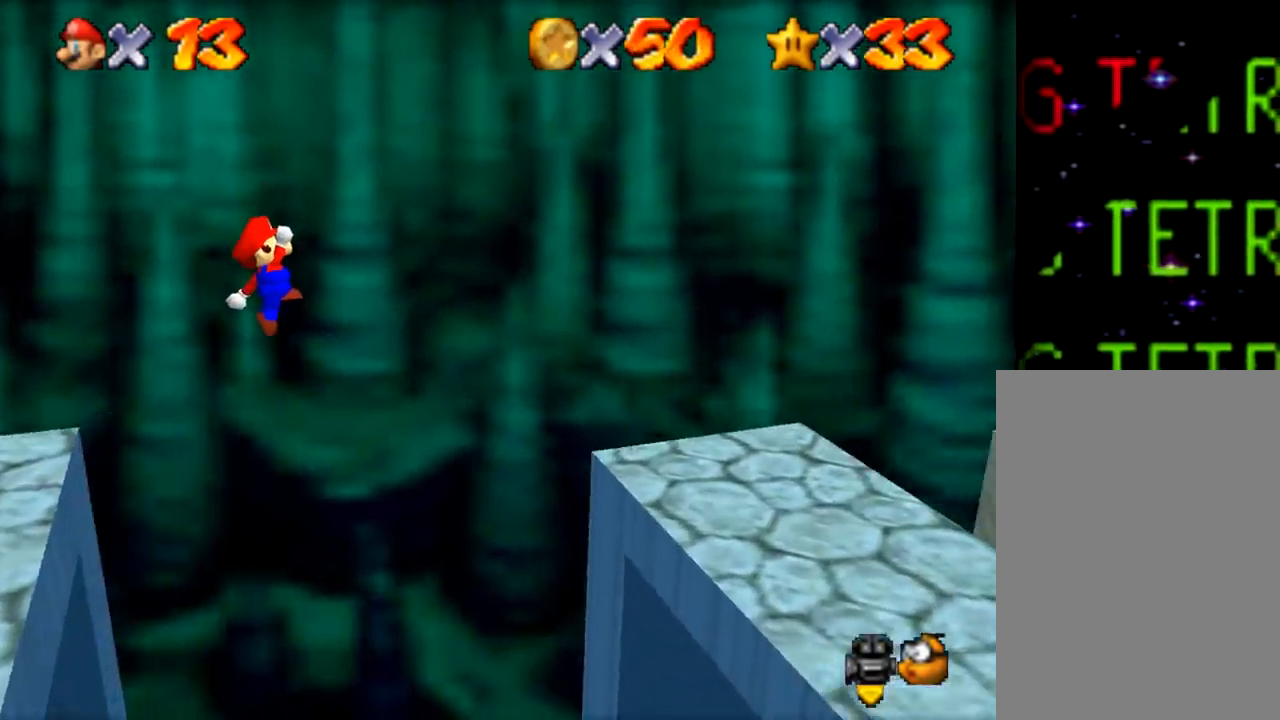
{"buttons": [], "left_stick": "right", "events": [[468, "Z", "up"]]}
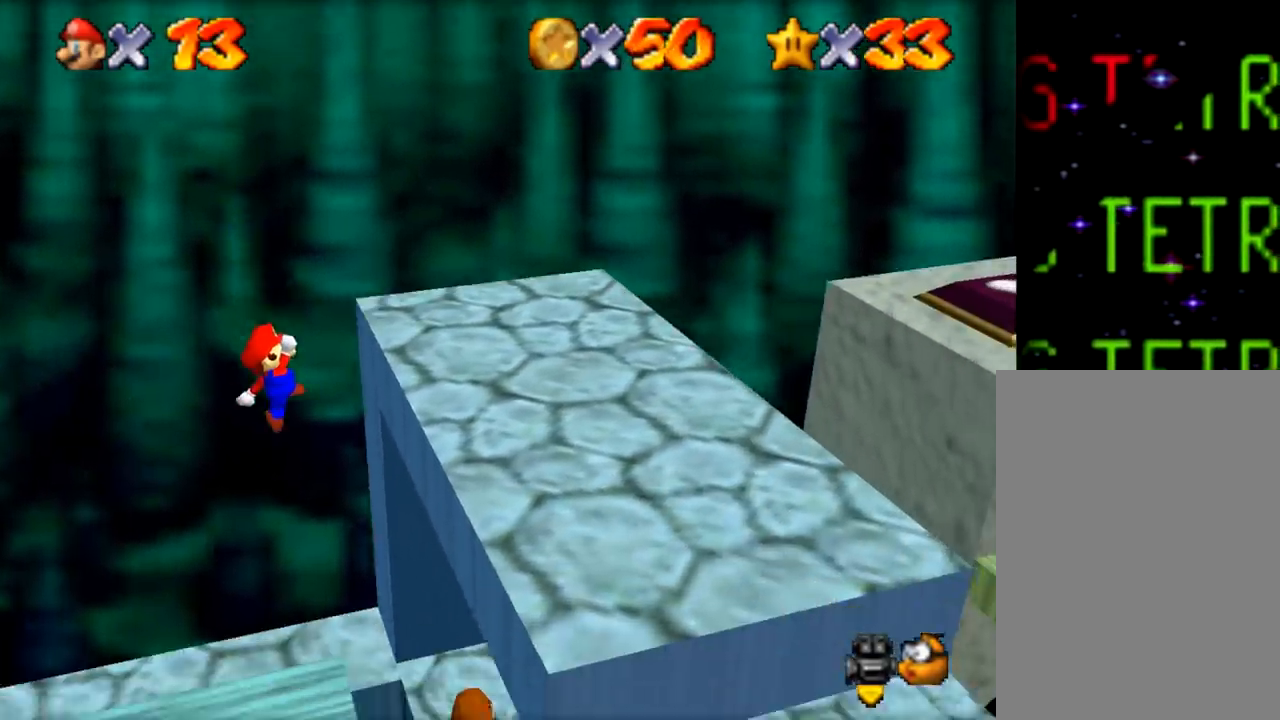
{"buttons": [], "left_stick": "right", "events": []}
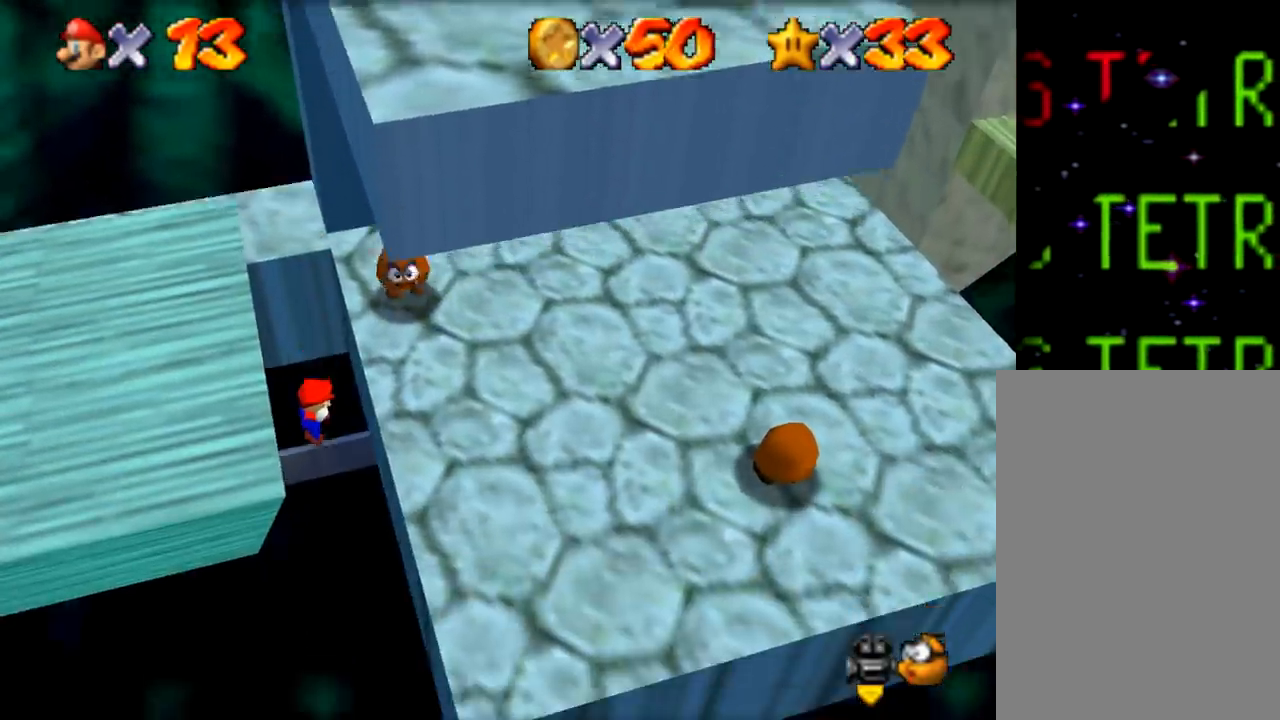
{"buttons": [], "left_stick": "right", "events": []}
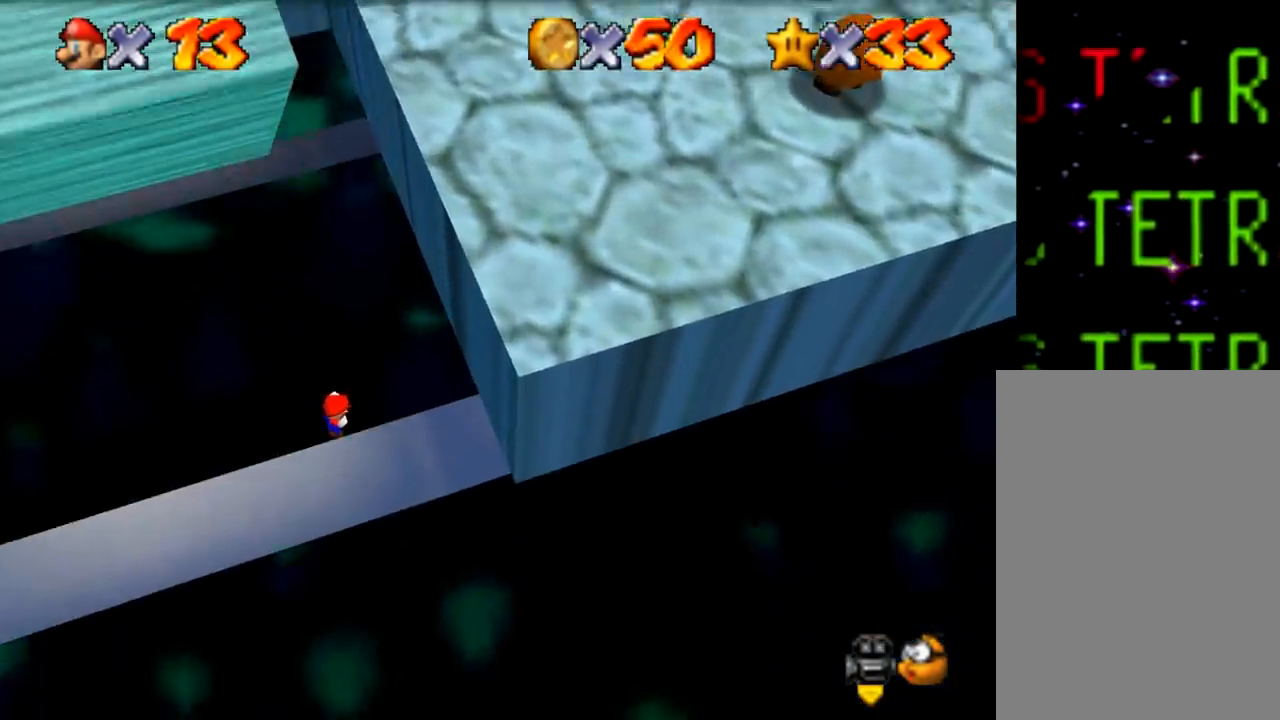
{"buttons": [], "left_stick": "down", "events": [[233, "left_stick", "center"], [384, "left_stick", "up-left"], [500, "left_stick", "down"]]}
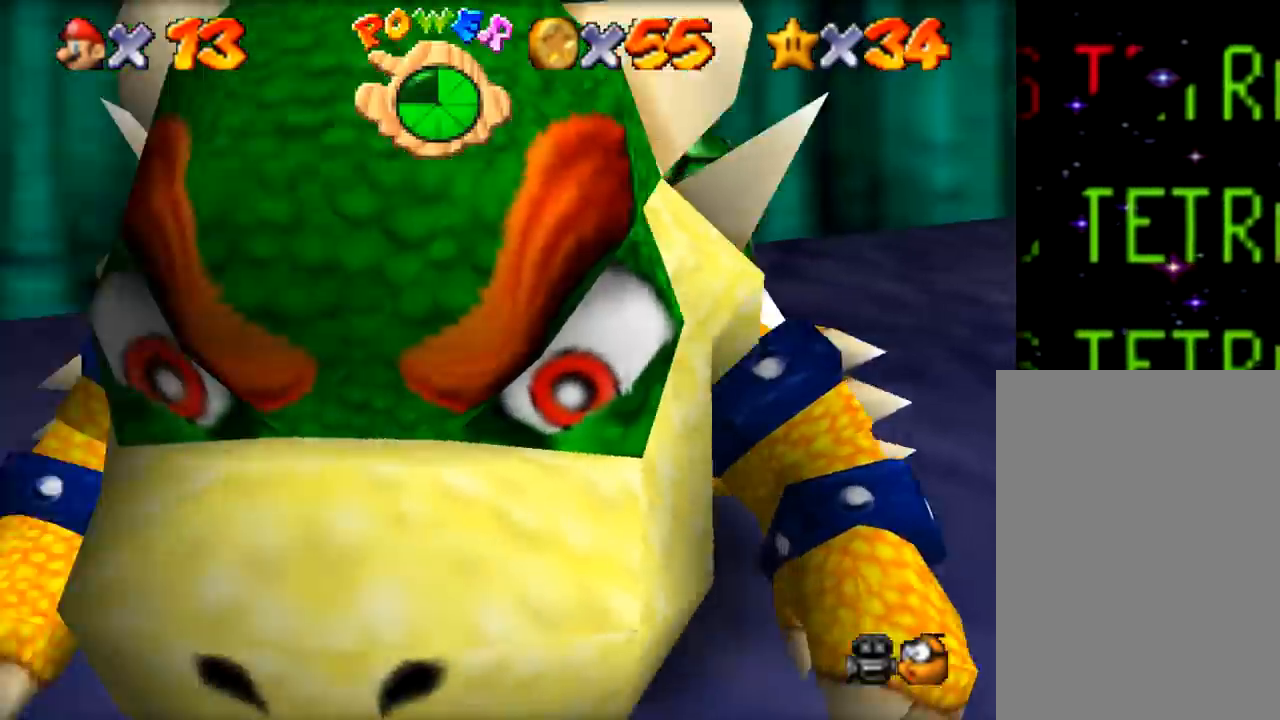
{"buttons": [], "left_stick": "right", "events": [[34, "left_stick", "down-right"], [117, "left_stick", "up-right"], [184, "left_stick", "up-left"], [267, "left_stick", "down-left"], [401, "left_stick", "right"]]}
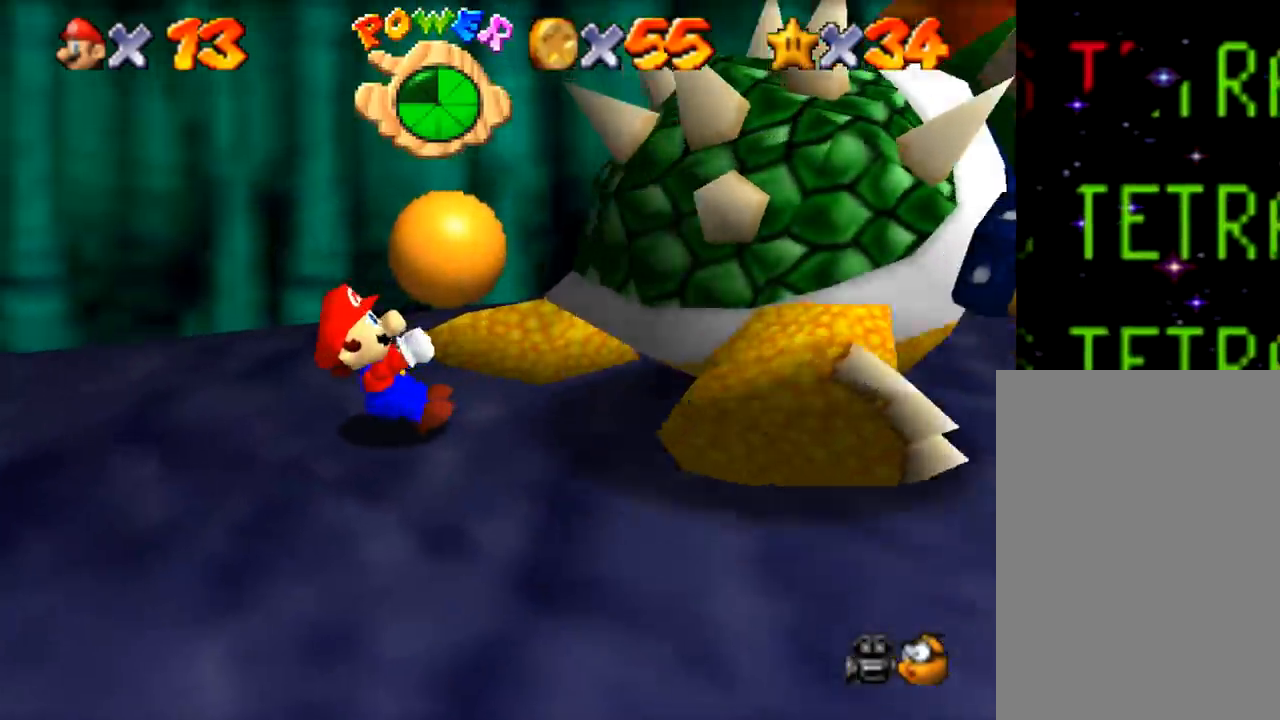
{"buttons": [], "left_stick": "up-left", "events": [[67, "left_stick", "up-left"], [133, "left_stick", "down-left"], [233, "left_stick", "down-right"], [350, "left_stick", "up-right"], [434, "left_stick", "up-left"]]}
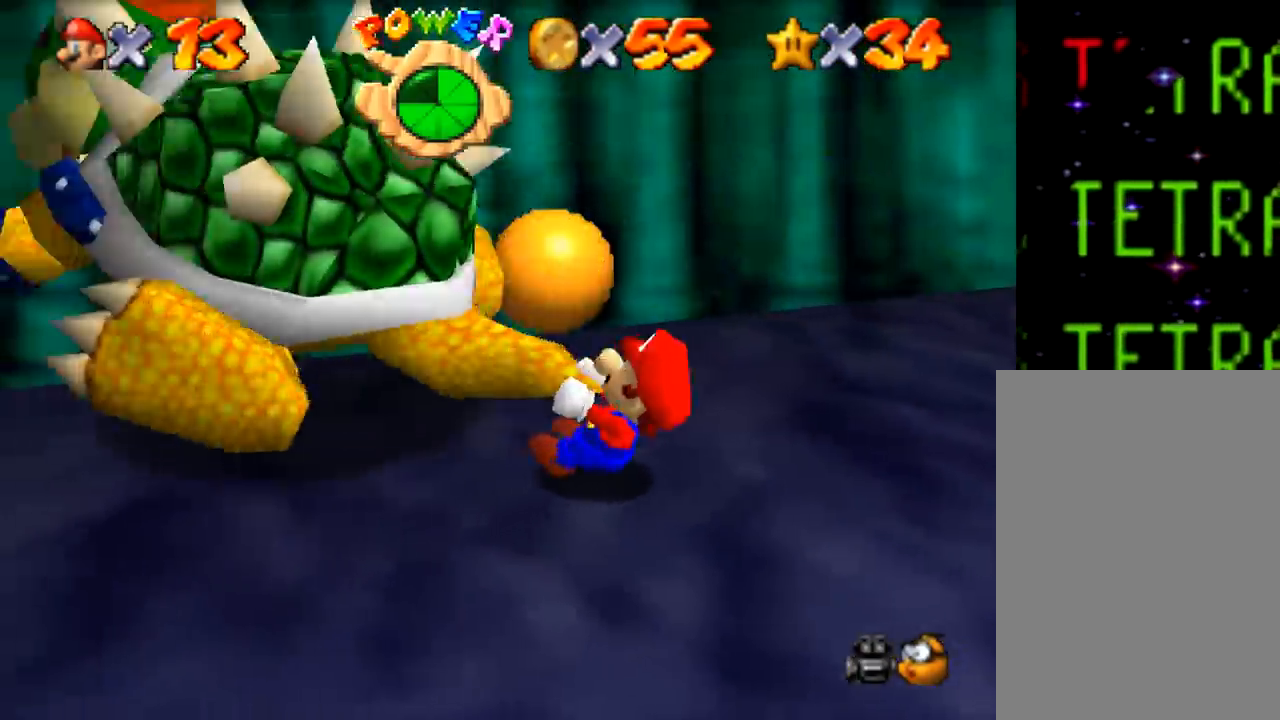
{"buttons": [], "left_stick": "down", "events": [[34, "left_stick", "down-left"], [134, "left_stick", "right"], [234, "left_stick", "up"], [351, "left_stick", "left"], [501, "left_stick", "down"]]}
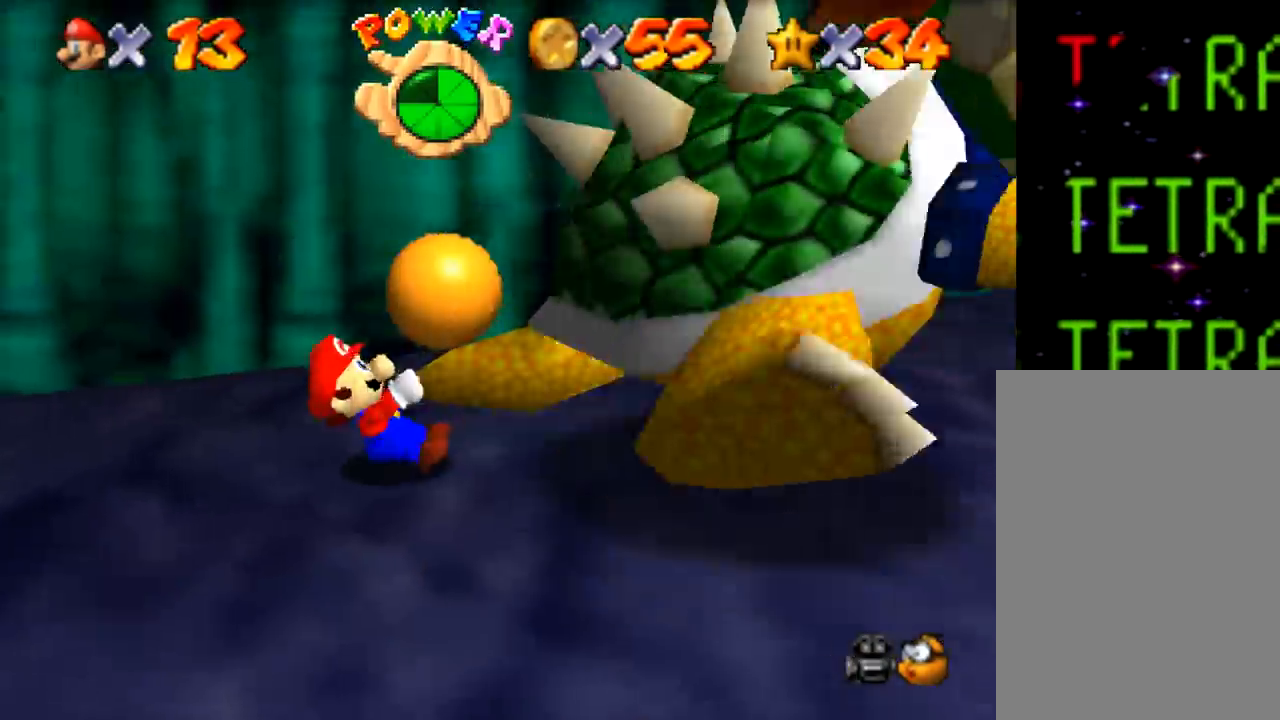
{"buttons": [], "left_stick": "down", "events": [[67, "left_stick", "right"], [167, "left_stick", "up-right"], [317, "left_stick", "left"], [467, "left_stick", "down"]]}
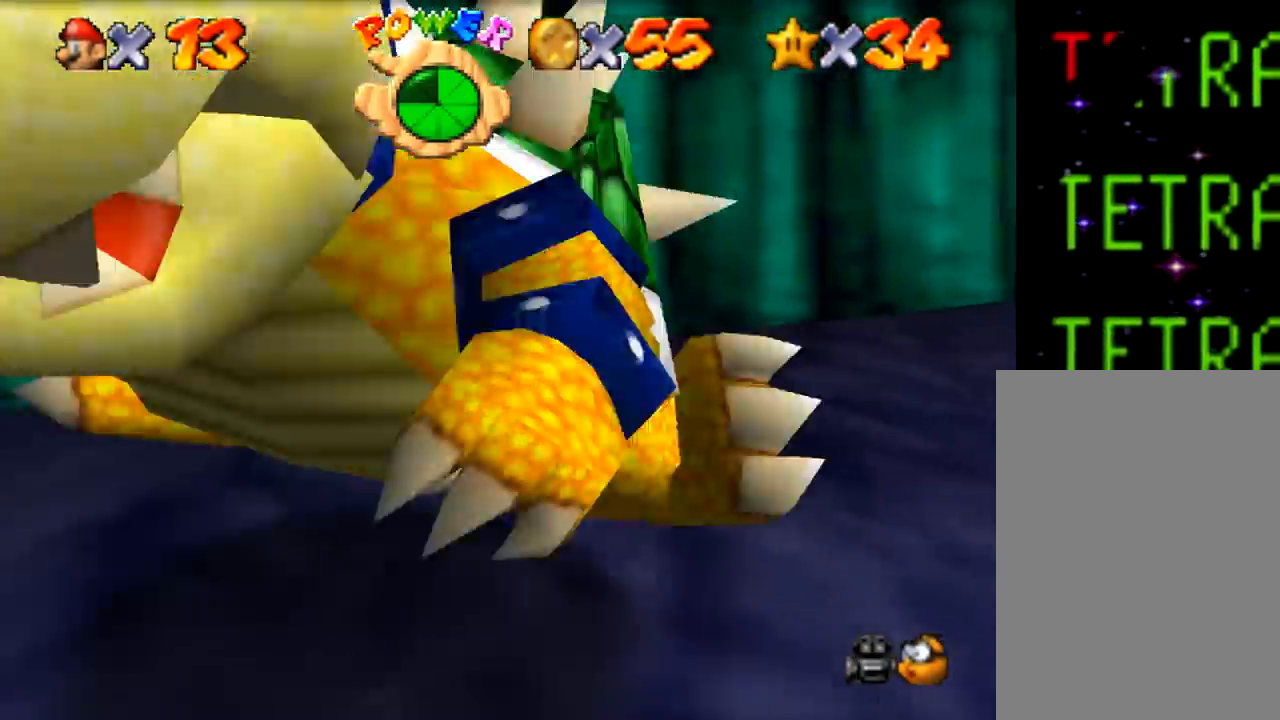
{"buttons": [], "left_stick": "left", "events": [[101, "left_stick", "right"], [167, "left_stick", "up-right"], [301, "left_stick", "up-left"], [367, "left_stick", "left"]]}
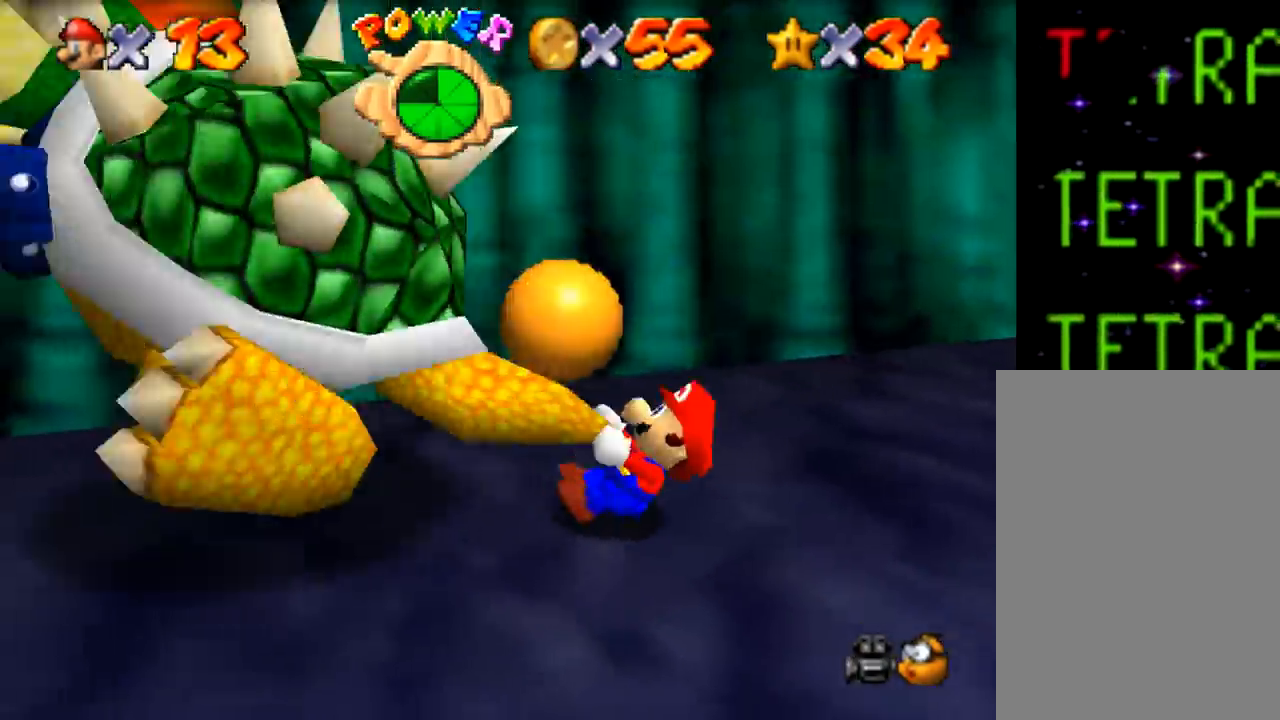
{"buttons": [], "left_stick": "down", "events": [[33, "C", "down"], [167, "C", "up"], [200, "left_stick", "center"], [467, "left_stick", "down"]]}
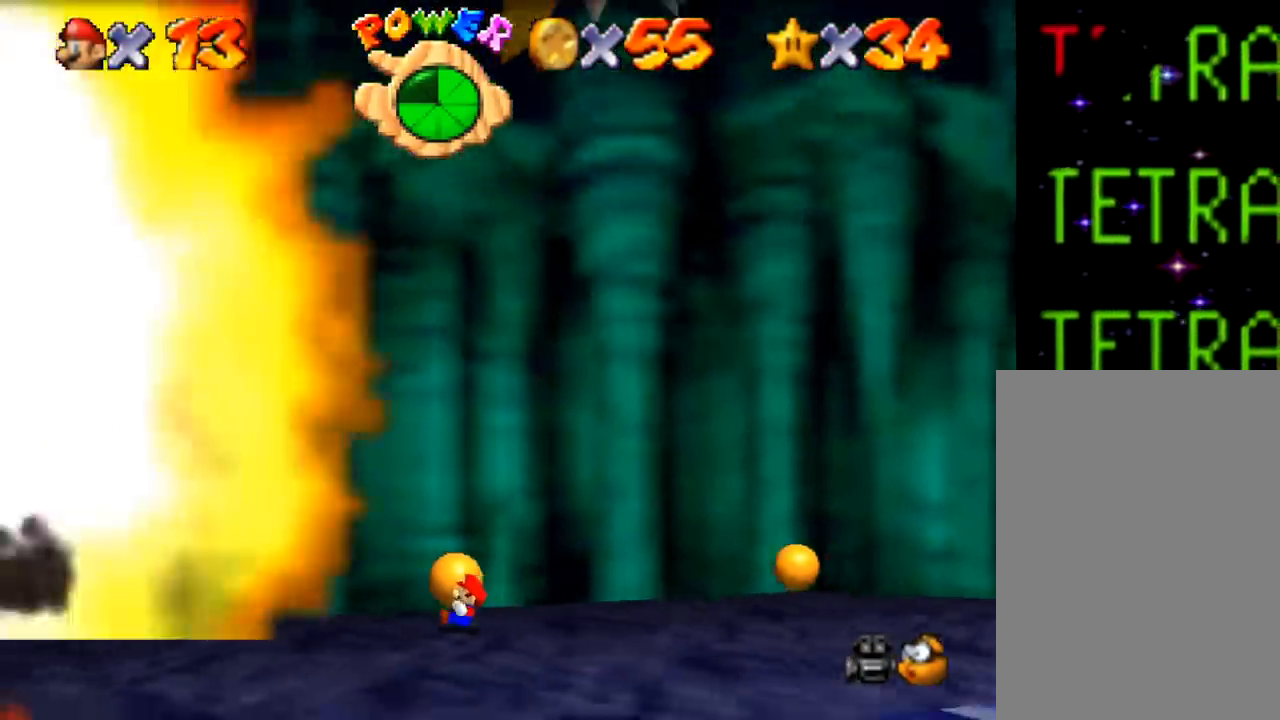
{"buttons": [], "left_stick": "down", "events": []}
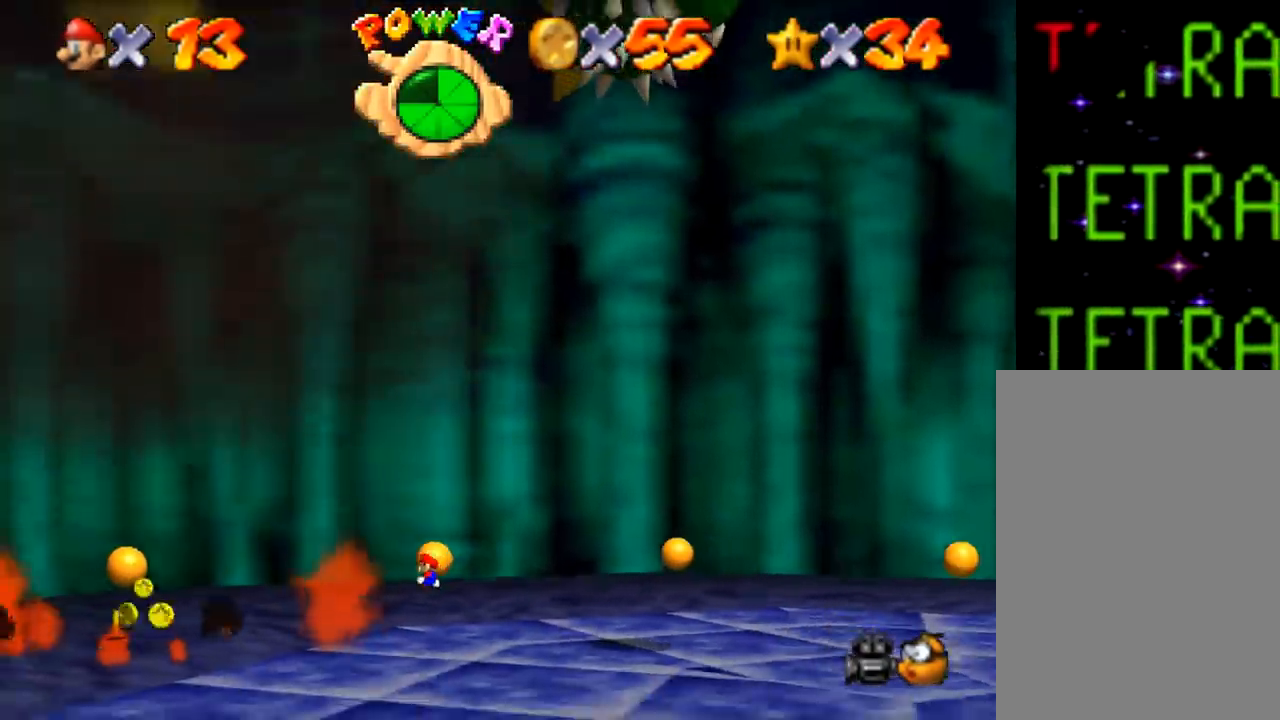
{"buttons": [], "left_stick": "down-left", "events": [[434, "left_stick", "down-left"]]}
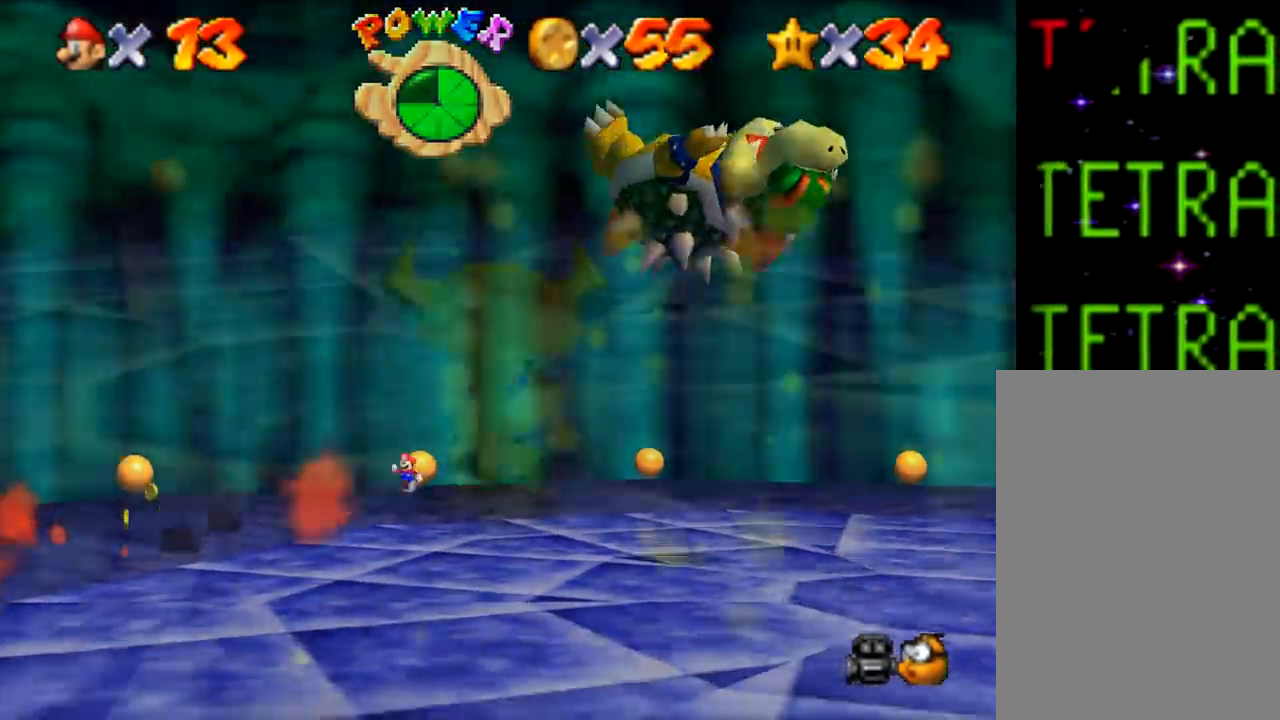
{"buttons": [], "left_stick": "center", "events": [[167, "left_stick", "down"], [351, "left_stick", "center"]]}
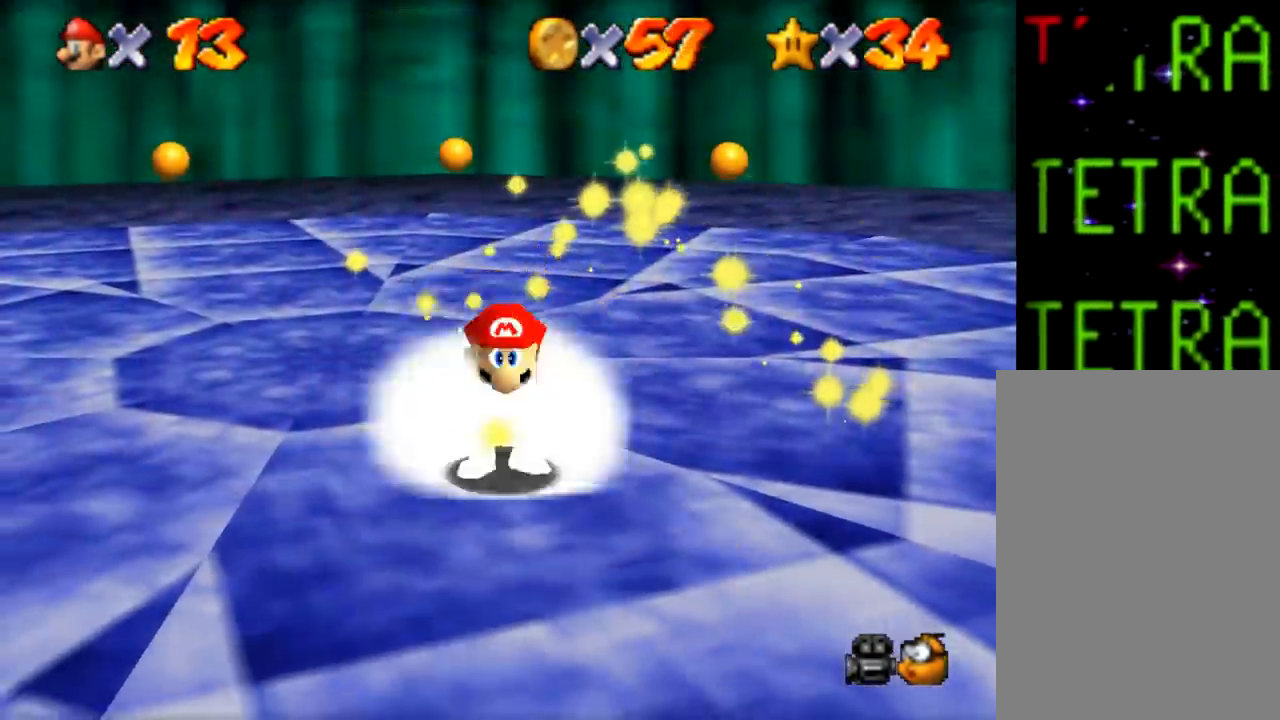
{"buttons": [], "left_stick": "center", "events": []}
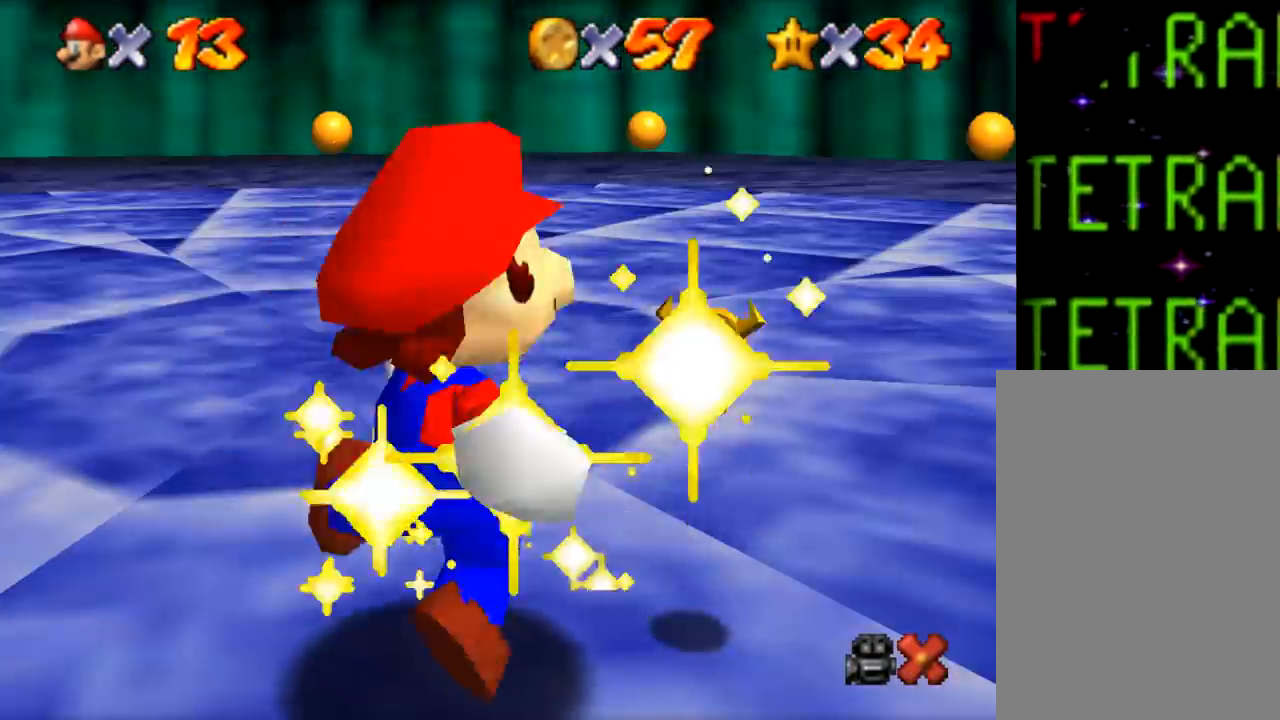
{"buttons": [], "left_stick": "center", "events": []}
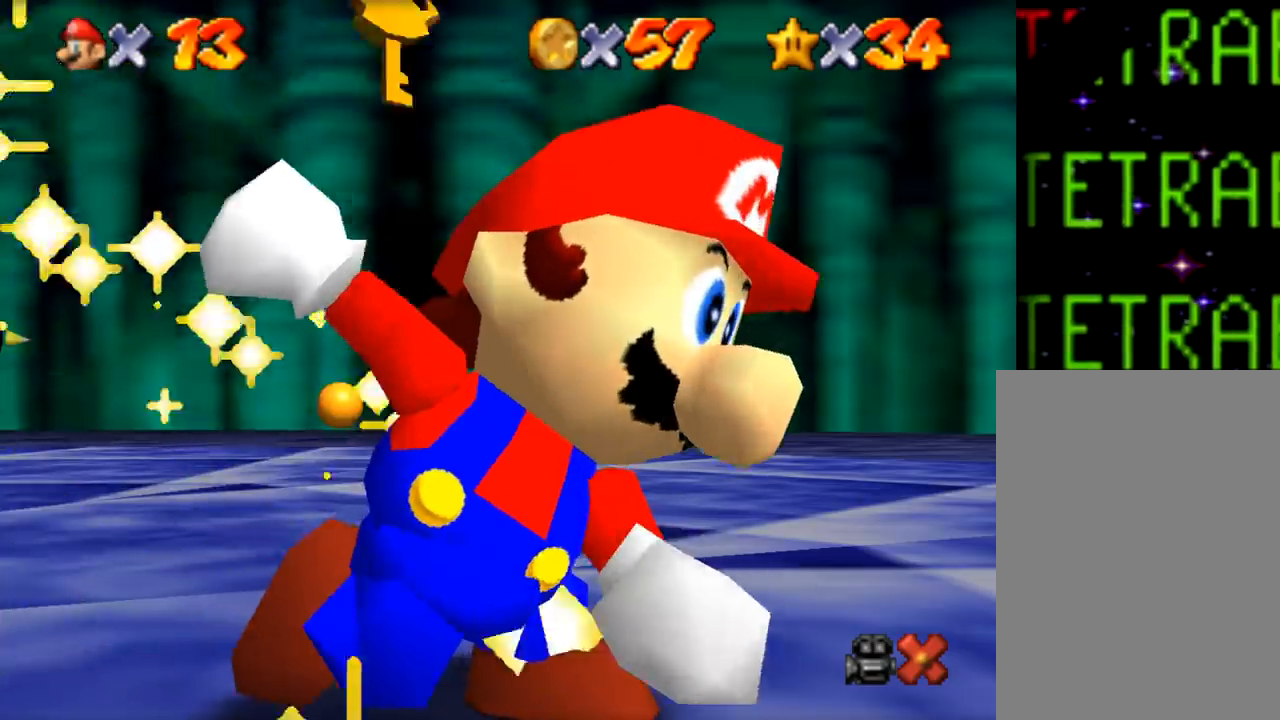
{"buttons": [], "left_stick": "center", "events": []}
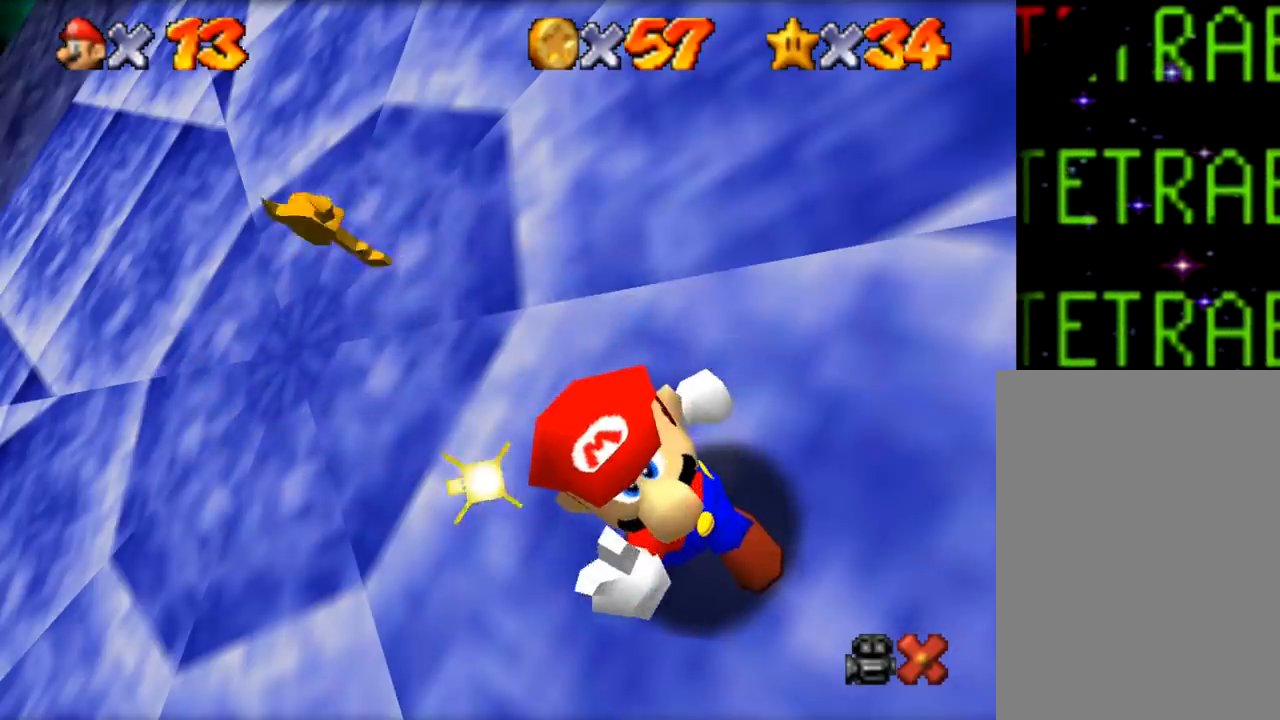
{"buttons": [], "left_stick": "center", "events": []}
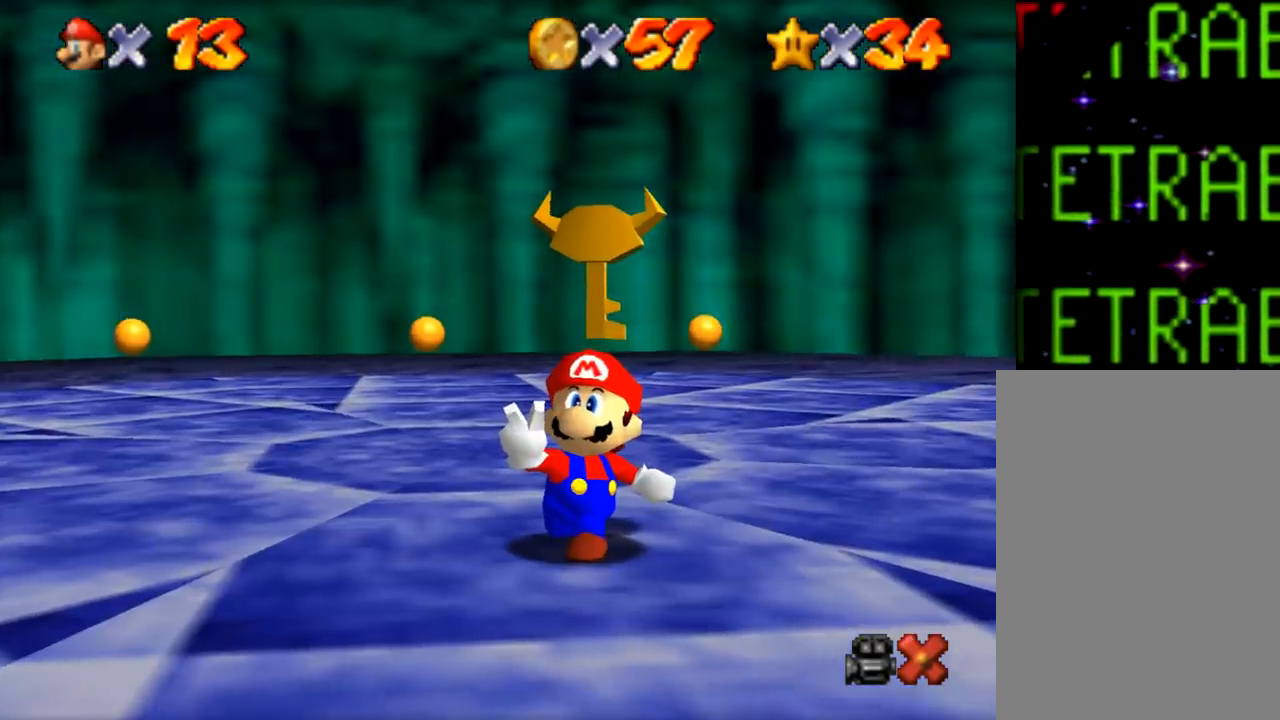
{"buttons": [], "left_stick": "center", "events": []}
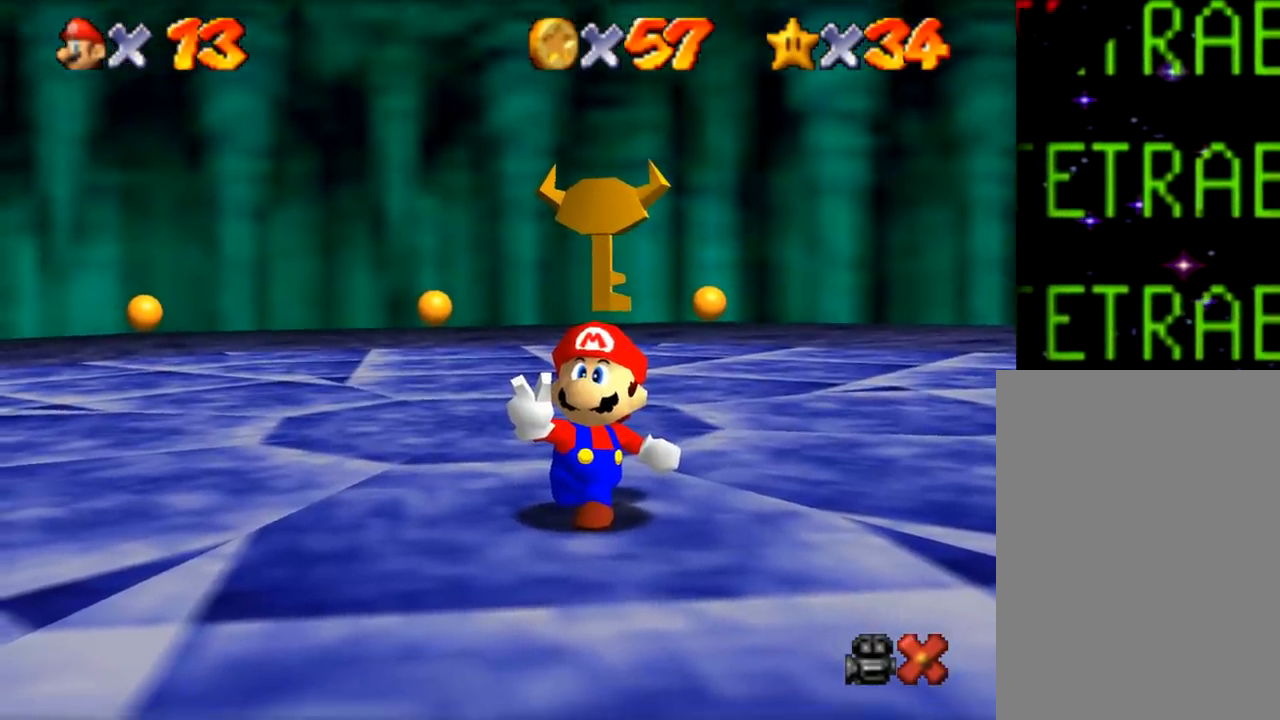
{"buttons": [], "left_stick": "center", "events": []}
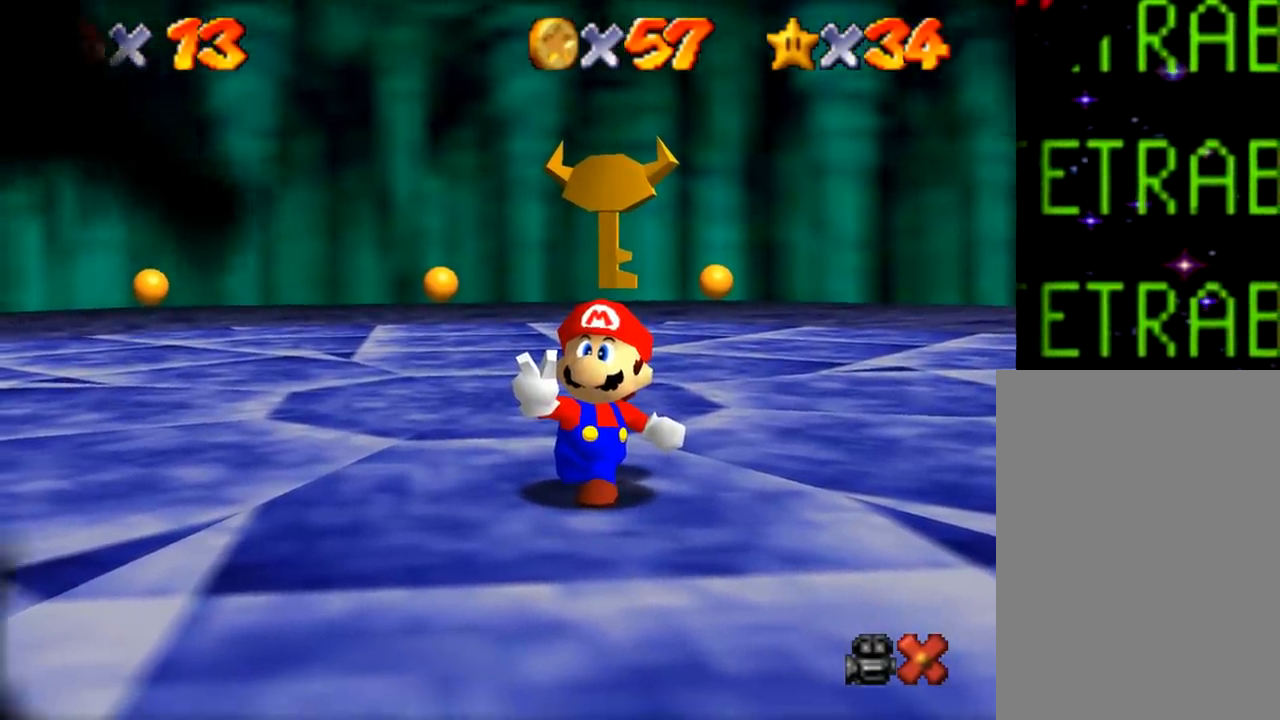
{"buttons": [], "left_stick": "center", "events": []}
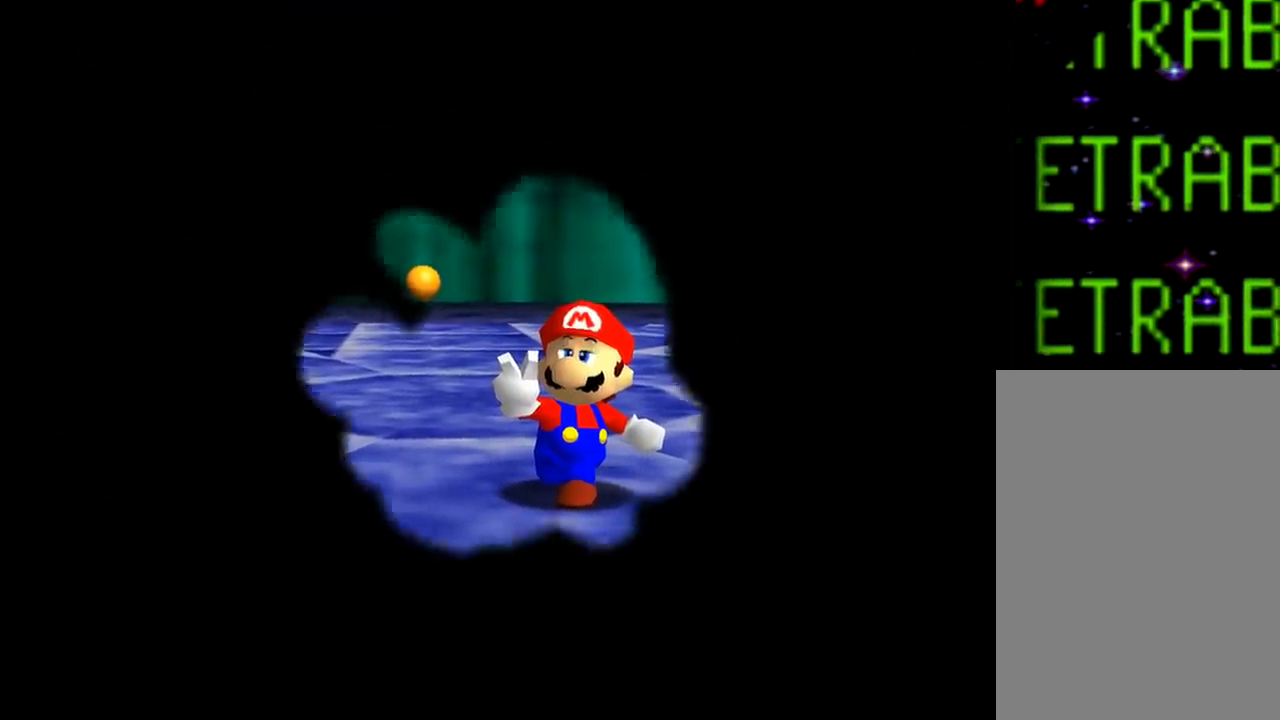
{"buttons": [], "left_stick": "left", "events": [[484, "left_stick", "left"]]}
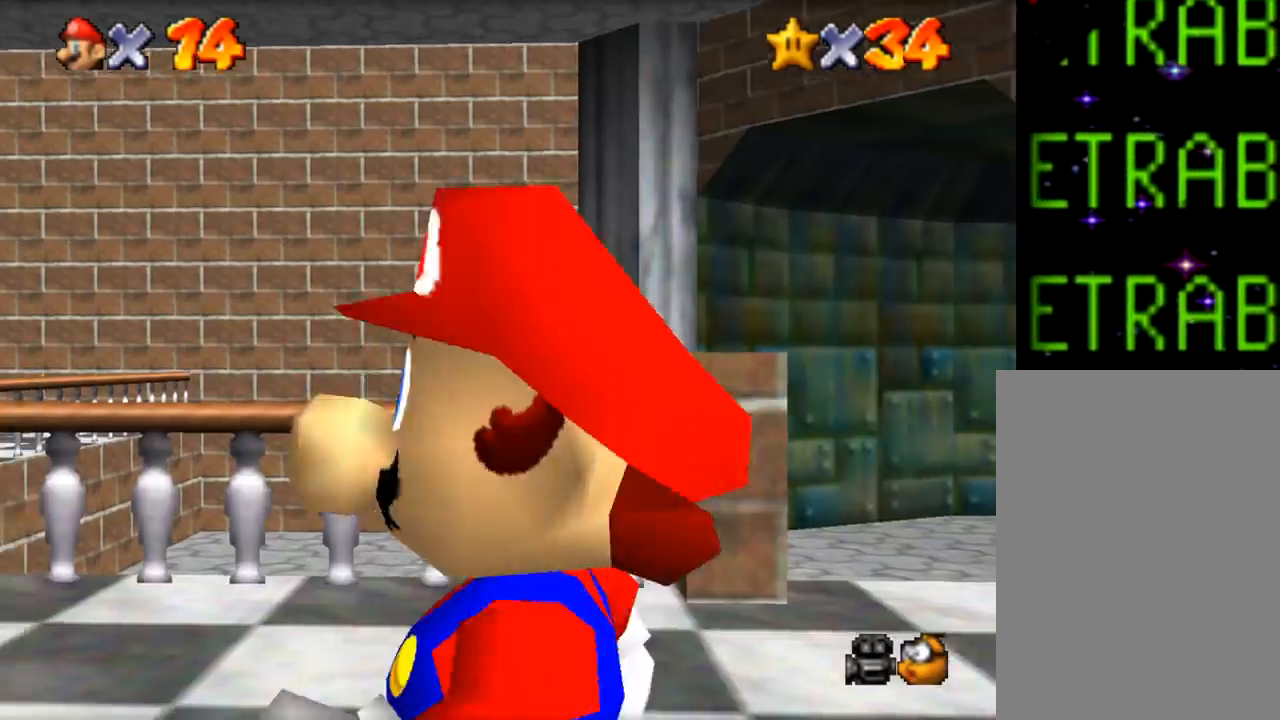
{"buttons": [], "left_stick": "up-left", "events": [[84, "left_stick", "up-left"]]}